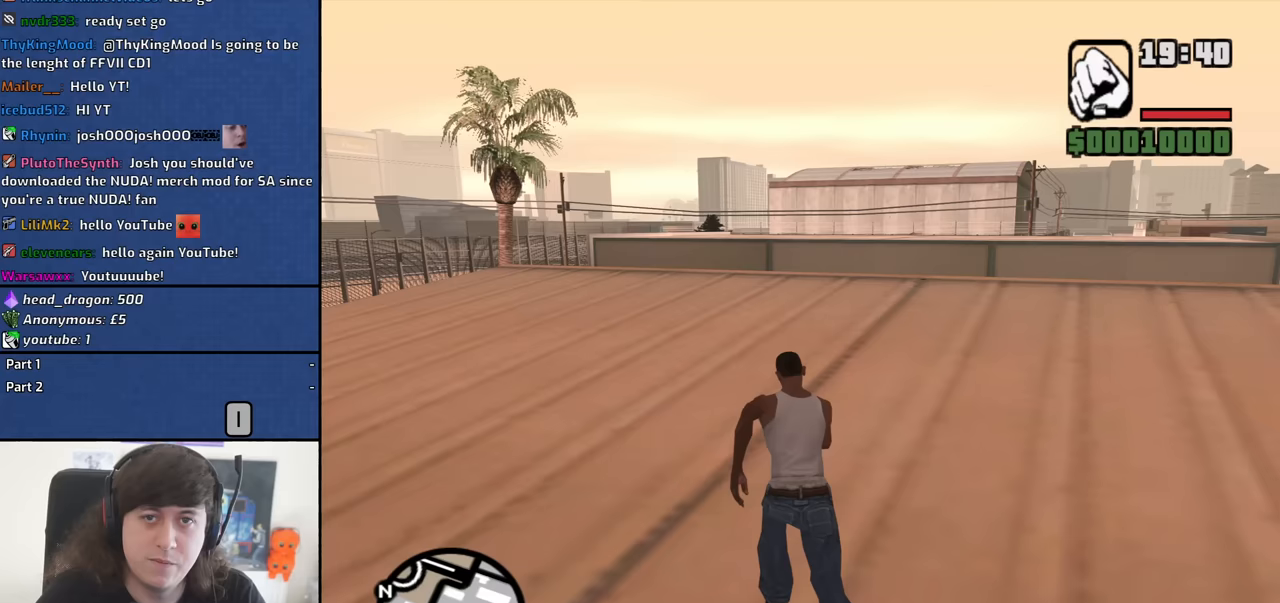
Gameplay with keyboard and mouse; each line is a JSON object with the keys and mouse buttons held at the frame after it. "events" lists presses ("down") and releases ("up") of "1", "2", "3", "4", "5", "6", "8", "a", "alt", "b", "c", "ctrl", "d", "down", "e", "escape", "f", "f1", "f2", "f3", "g", "h", "left", "n", "num2", "q", "r", "right", "s", "shift", "space", "t", "tab", "up", "v", "w", "x", "y", "z", "mouse_left", "mouse_middle", "mouse_right", "mouse_wheel_up" and "mouse_wheel_down" between this image and that frame as [ms after this image, input, new state], when the widget could be followed in between. "mouse_left", "mouse_middle", "mouse_right", "mouse_wheel_up", "mouse_wheel_down" = the "left", "middle", "right", "wheel_up", "wheel_down" buttons of the "mouse" list. No other keys are recorded. Mouse movement is not recorded.
{"keys": ["d", "s", "space"], "mouse": [], "events": [[50, "space", "down"], [100, "space", "up"], [183, "w", "up"], [233, "space", "down"], [333, "s", "down"], [333, "space", "up"], [467, "space", "down"]]}
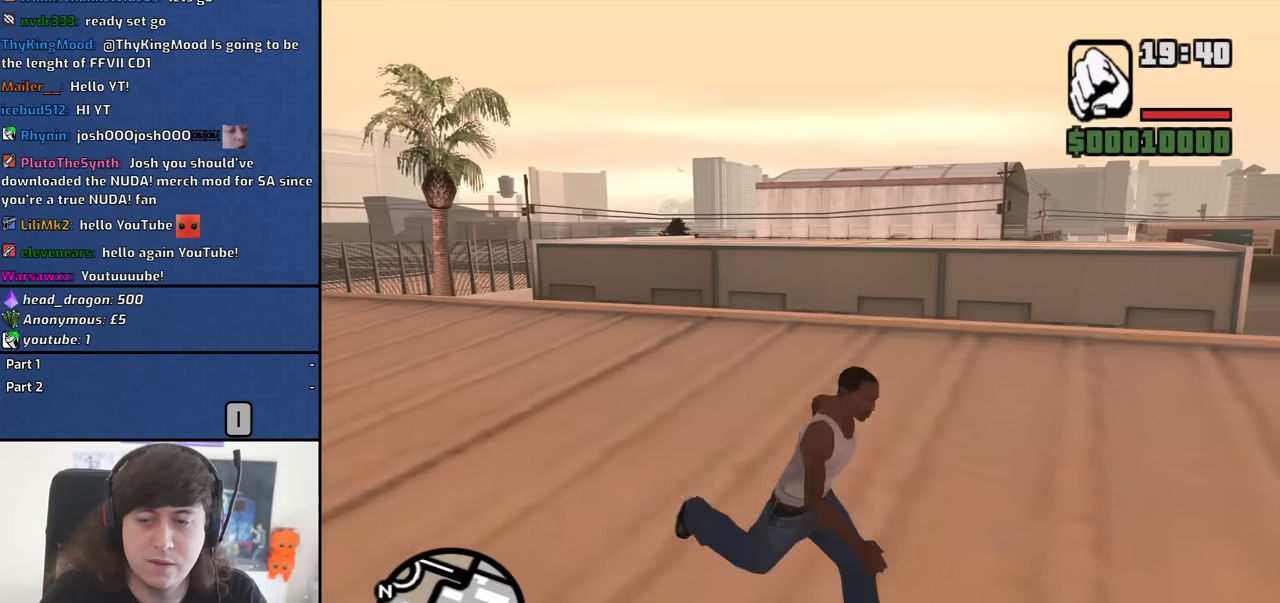
{"keys": ["a", "s"], "mouse": [], "events": [[67, "space", "up"], [150, "d", "up"], [150, "space", "down"], [250, "space", "up"], [383, "d", "down"], [383, "space", "down"], [433, "space", "up"], [483, "a", "down"], [483, "d", "up"]]}
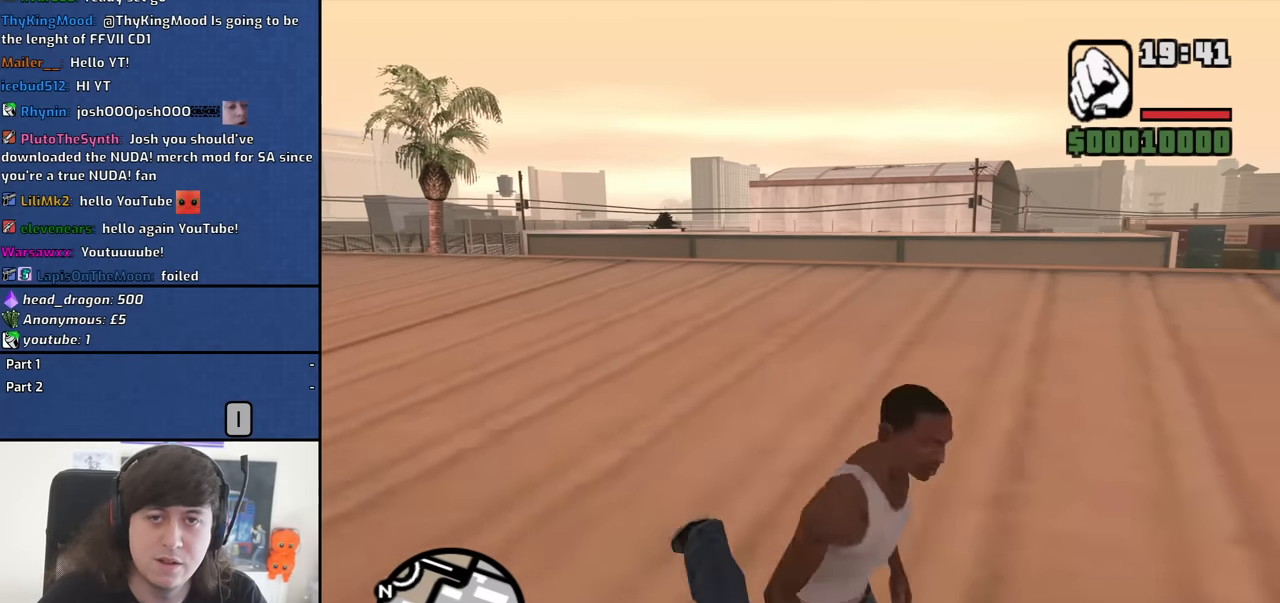
{"keys": ["space", "w"], "mouse": [], "events": [[83, "space", "down"], [167, "space", "up"], [267, "s", "up"], [317, "space", "down"], [350, "space", "up"], [350, "w", "down"], [500, "a", "up"], [500, "space", "down"]]}
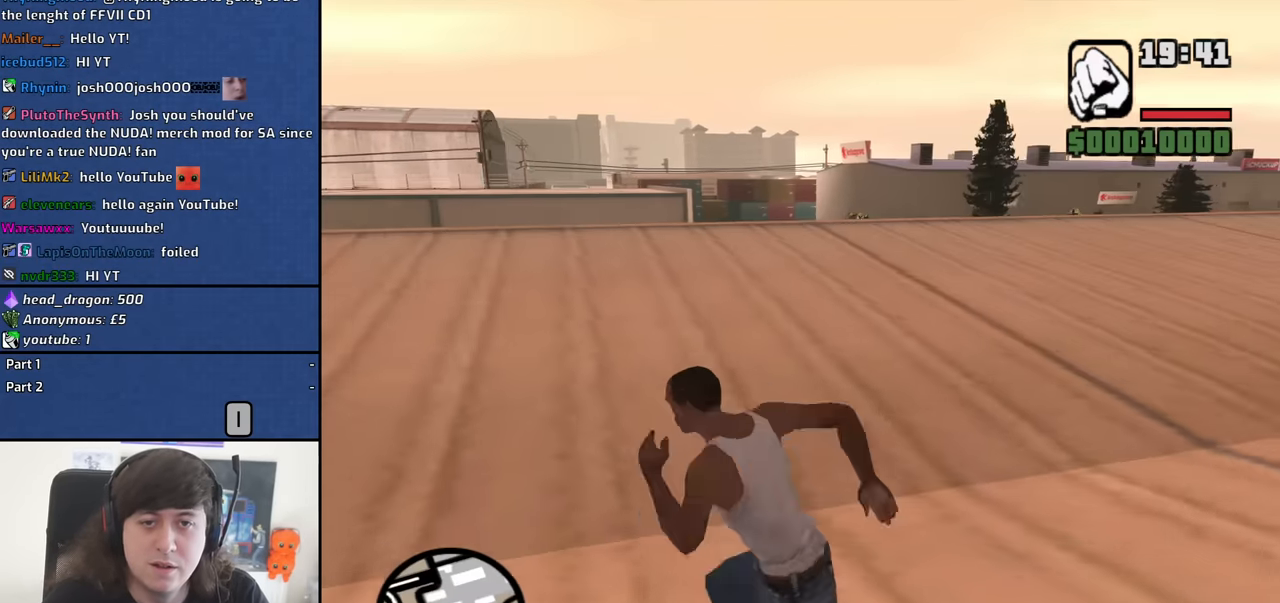
{"keys": ["d", "w"], "mouse": [], "events": [[100, "space", "up"], [183, "space", "down"], [283, "space", "up"], [367, "space", "down"], [467, "d", "down"], [467, "space", "up"]]}
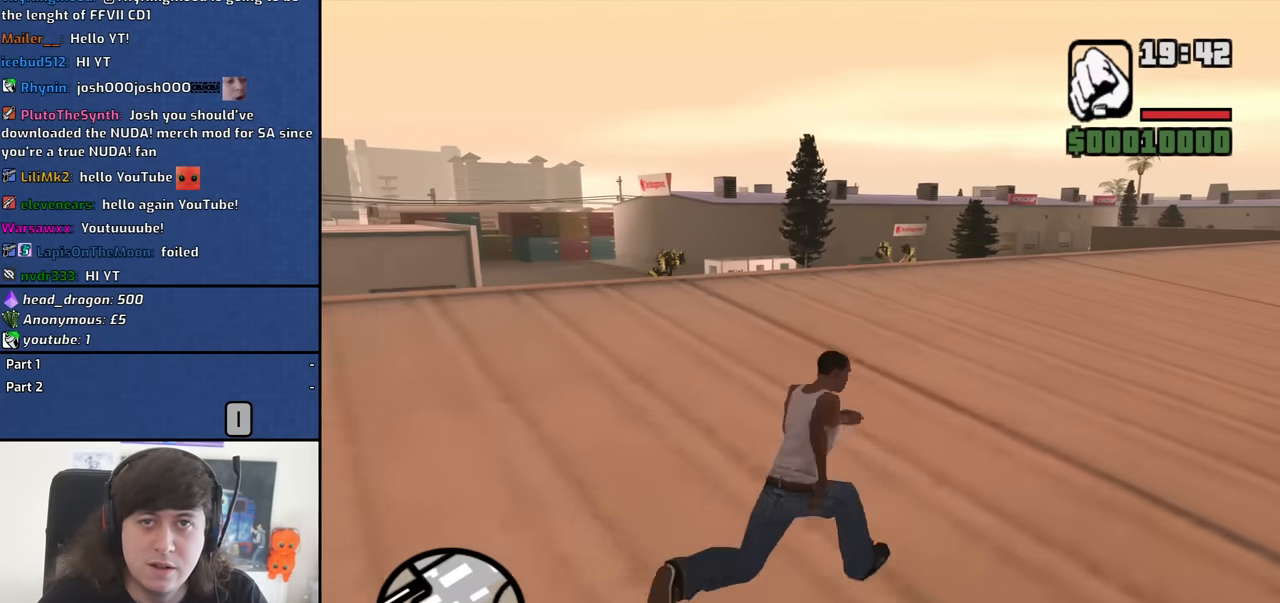
{"keys": ["d", "w"], "mouse": [], "events": [[100, "space", "down"], [150, "space", "up"], [300, "space", "down"], [383, "space", "up"]]}
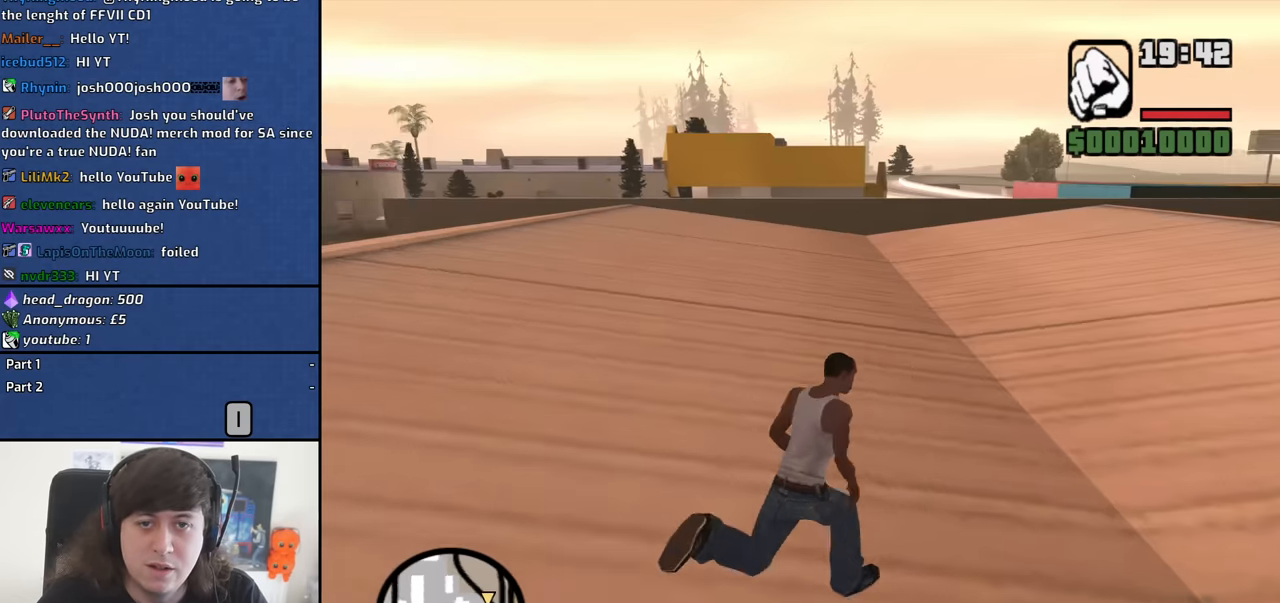
{"keys": ["d", "w"], "mouse": [], "events": [[33, "space", "down"], [83, "space", "up"], [217, "space", "down"], [267, "space", "up"], [400, "space", "down"], [500, "space", "up"]]}
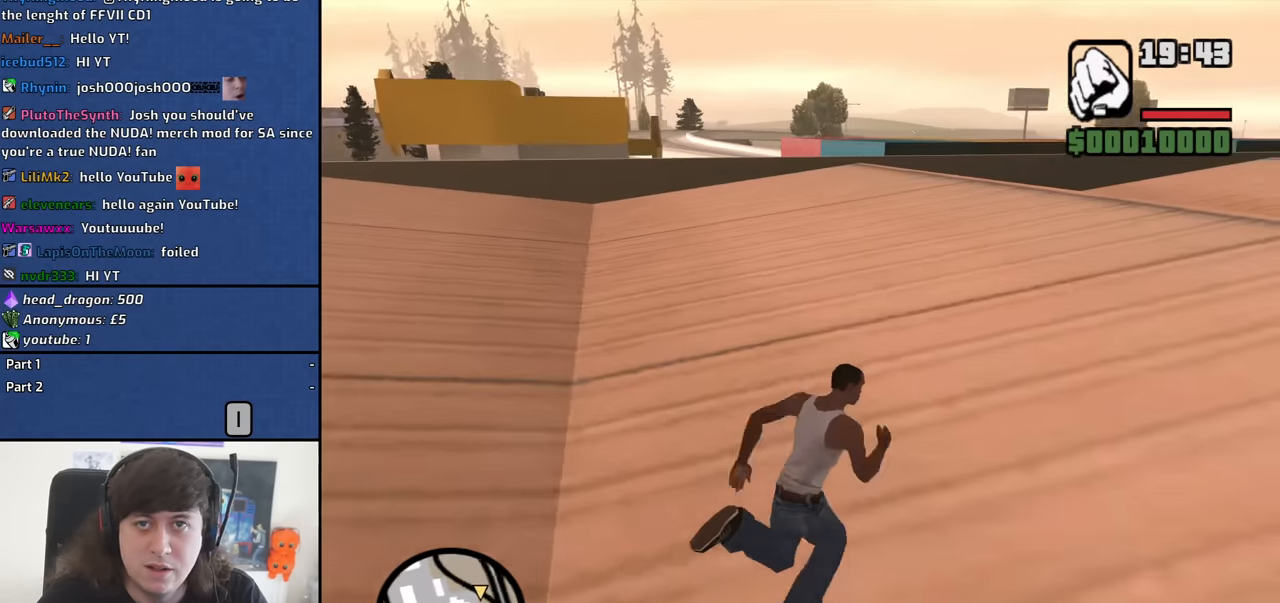
{"keys": ["d", "space", "w"], "mouse": [], "events": [[100, "space", "down"], [183, "space", "up"], [283, "space", "down"], [333, "space", "up"], [467, "space", "down"]]}
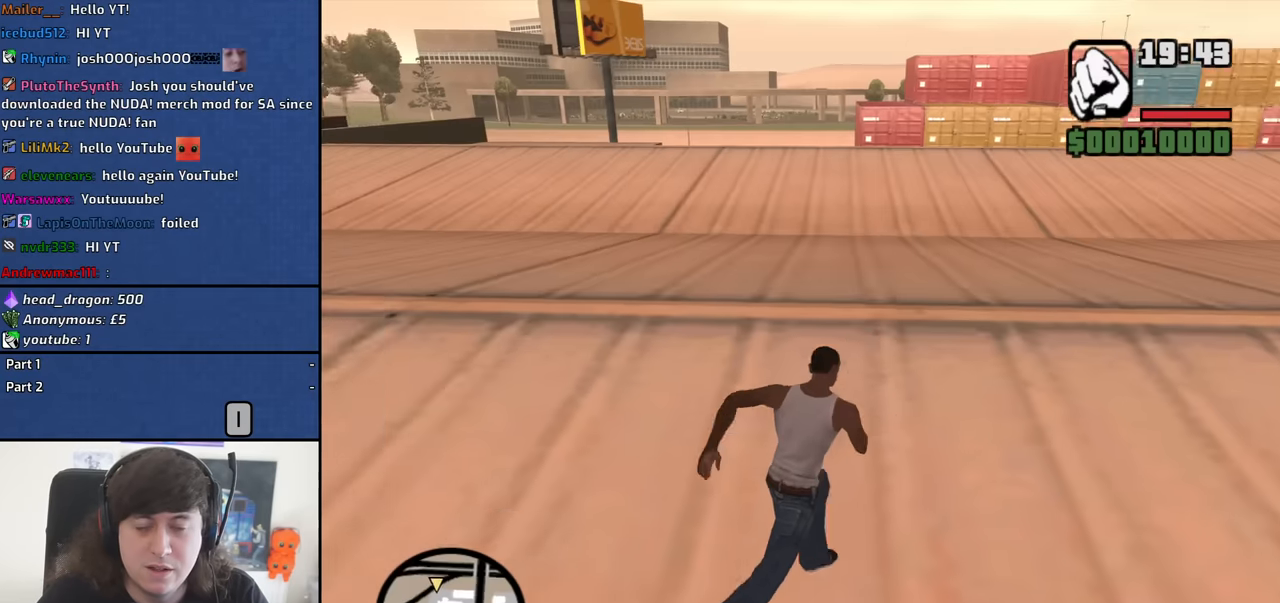
{"keys": ["space", "w"], "mouse": [], "events": [[17, "space", "up"], [100, "space", "down"], [200, "space", "up"], [300, "space", "down"], [383, "space", "up"], [433, "d", "up"], [483, "space", "down"]]}
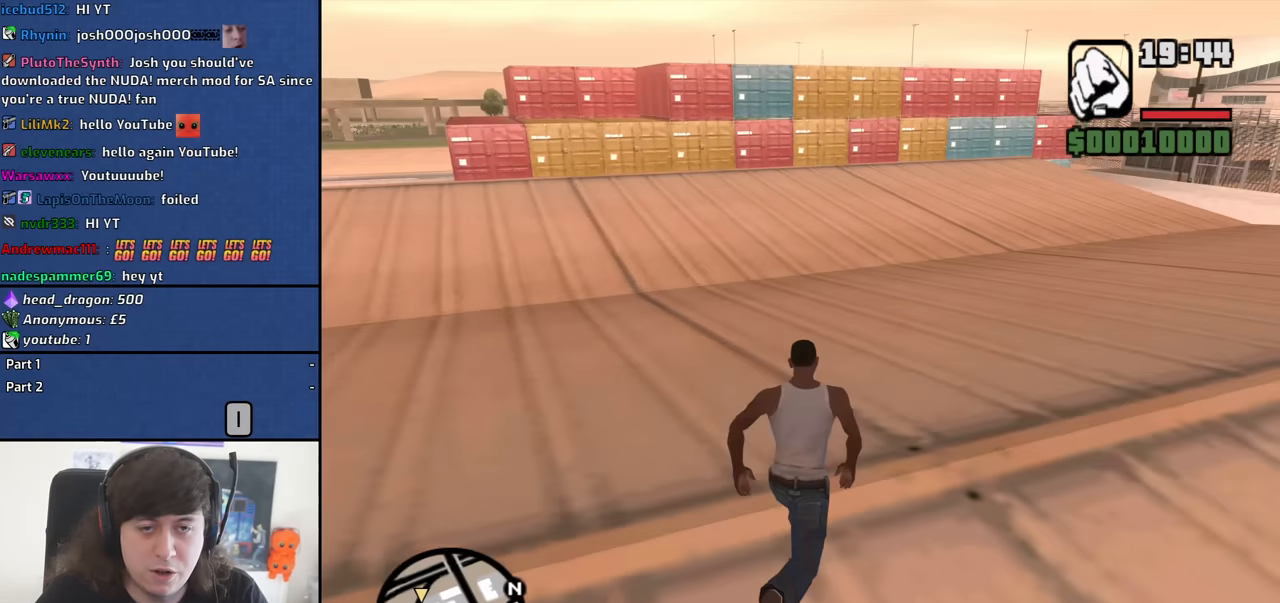
{"keys": ["a", "w"], "mouse": [], "events": [[33, "a", "down"], [83, "space", "up"], [217, "space", "down"], [267, "space", "up"], [367, "space", "down"], [450, "space", "up"]]}
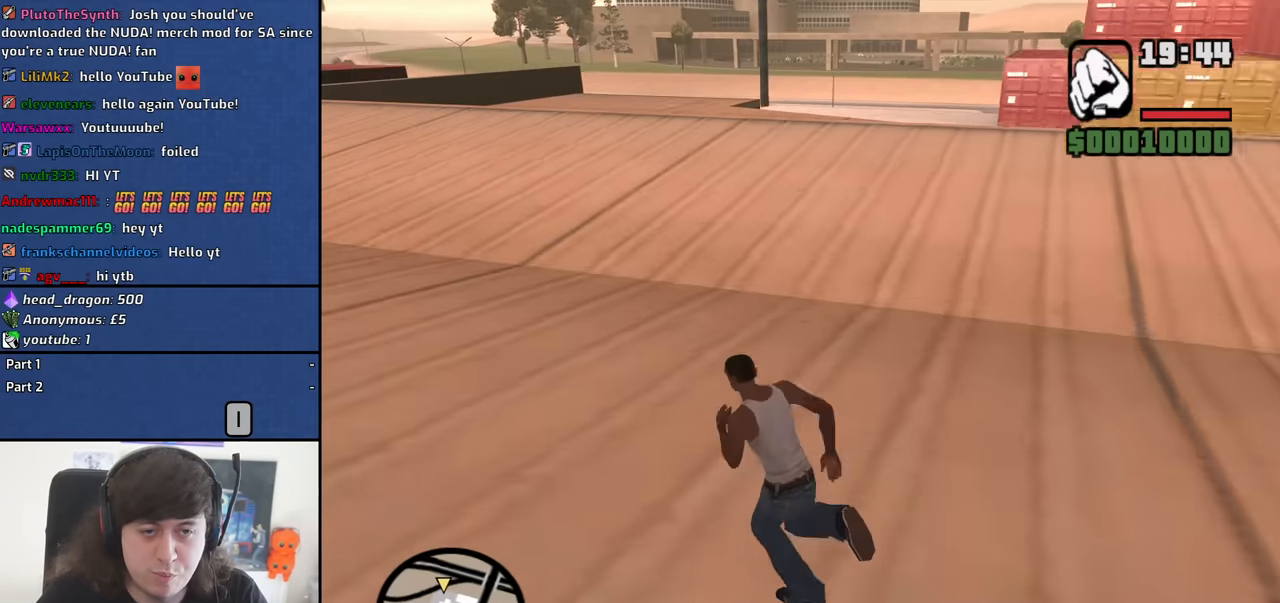
{"keys": ["a", "space", "w"], "mouse": [], "events": [[100, "space", "down"], [133, "space", "up"], [283, "space", "down"], [333, "space", "up"], [467, "space", "down"]]}
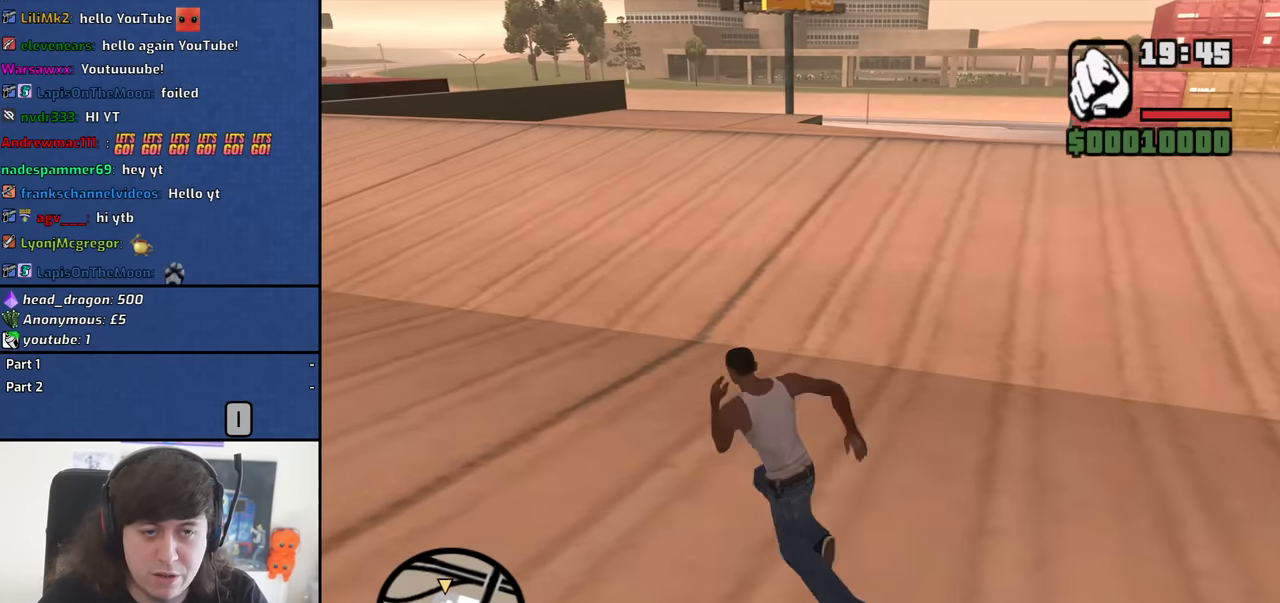
{"keys": ["a", "w"], "mouse": [], "events": [[67, "space", "up"], [150, "space", "down"], [250, "space", "up"], [350, "space", "down"], [433, "space", "up"]]}
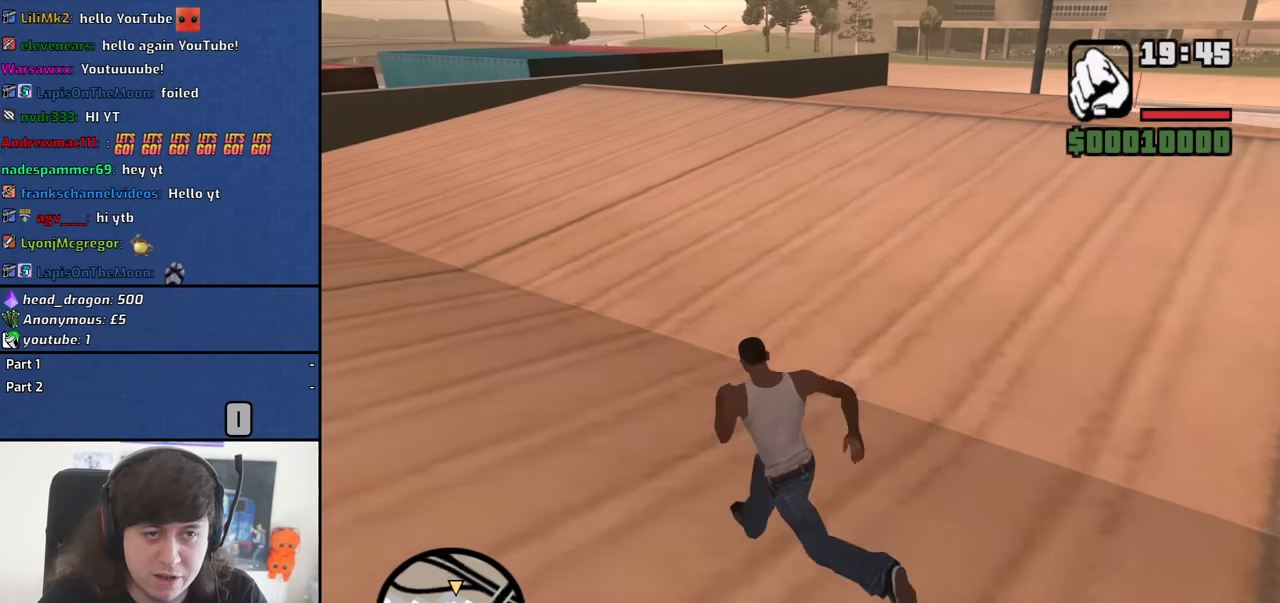
{"keys": ["a", "space", "w"], "mouse": [], "events": [[33, "space", "down"], [117, "space", "up"], [267, "space", "down"], [317, "space", "up"], [450, "space", "down"]]}
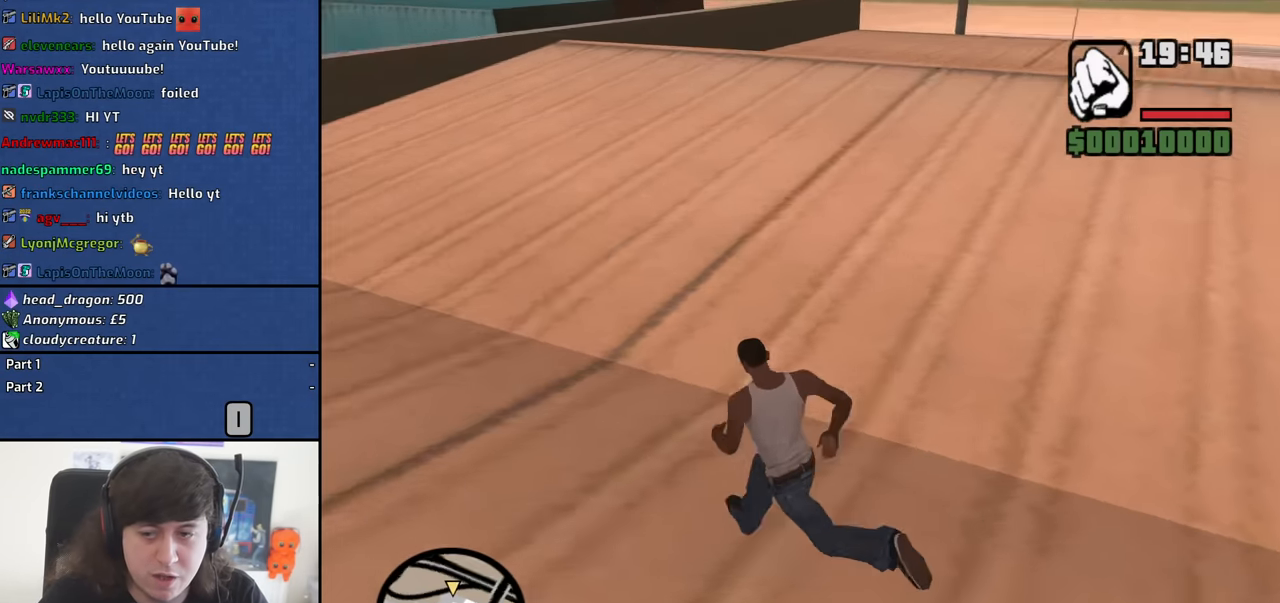
{"keys": ["a", "w"], "mouse": [], "events": [[50, "space", "up"], [133, "space", "down"], [233, "space", "up"], [333, "space", "down"], [417, "space", "up"]]}
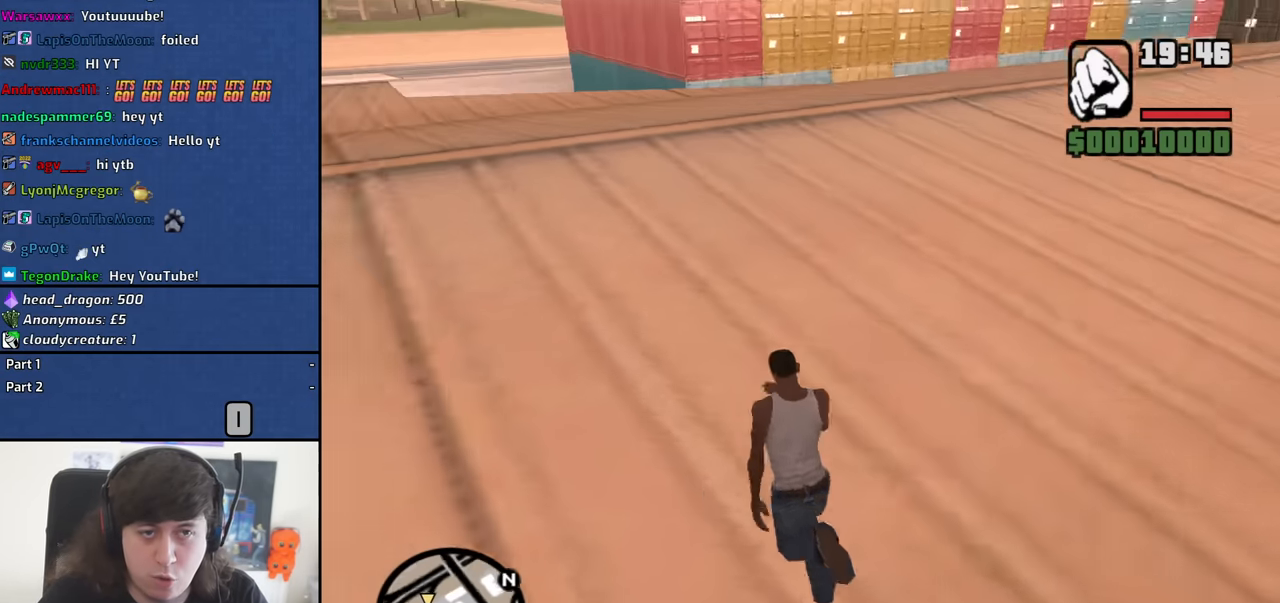
{"keys": ["space", "w"], "mouse": [], "events": [[67, "space", "down"], [100, "space", "up"], [250, "space", "down"], [300, "space", "up"], [433, "space", "down"], [483, "a", "up"]]}
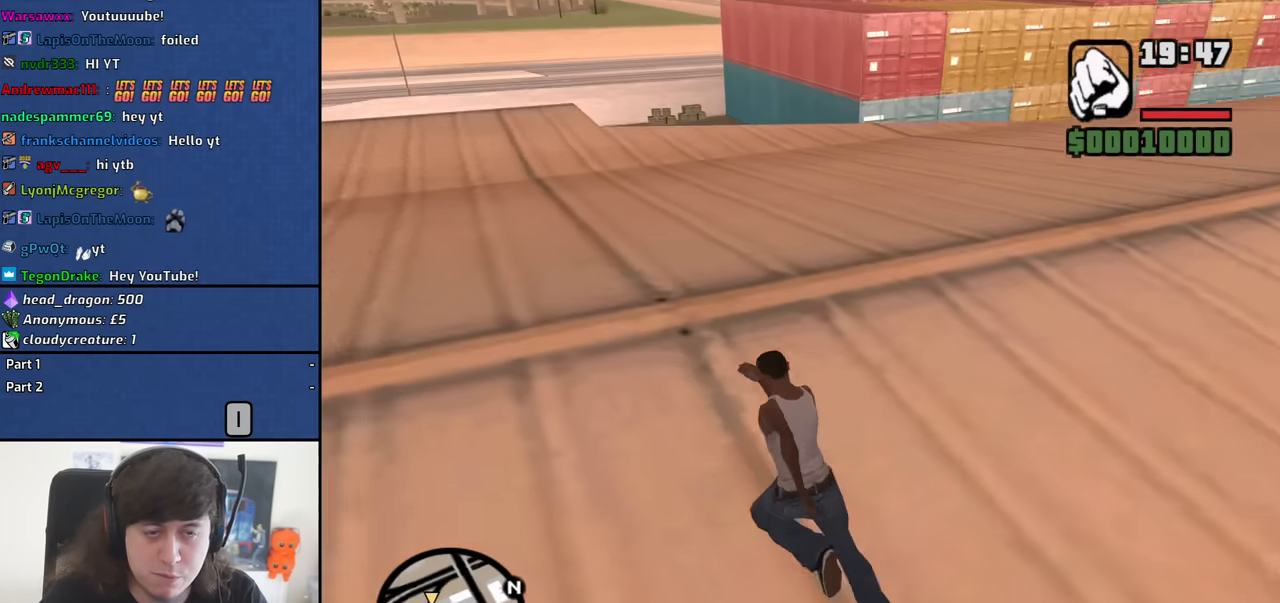
{"keys": ["d", "shift", "space", "w"], "mouse": [], "events": [[33, "d", "down"], [33, "space", "up"], [117, "space", "down"], [217, "space", "up"], [317, "space", "down"], [400, "space", "up"], [450, "shift", "down"], [450, "space", "down"]]}
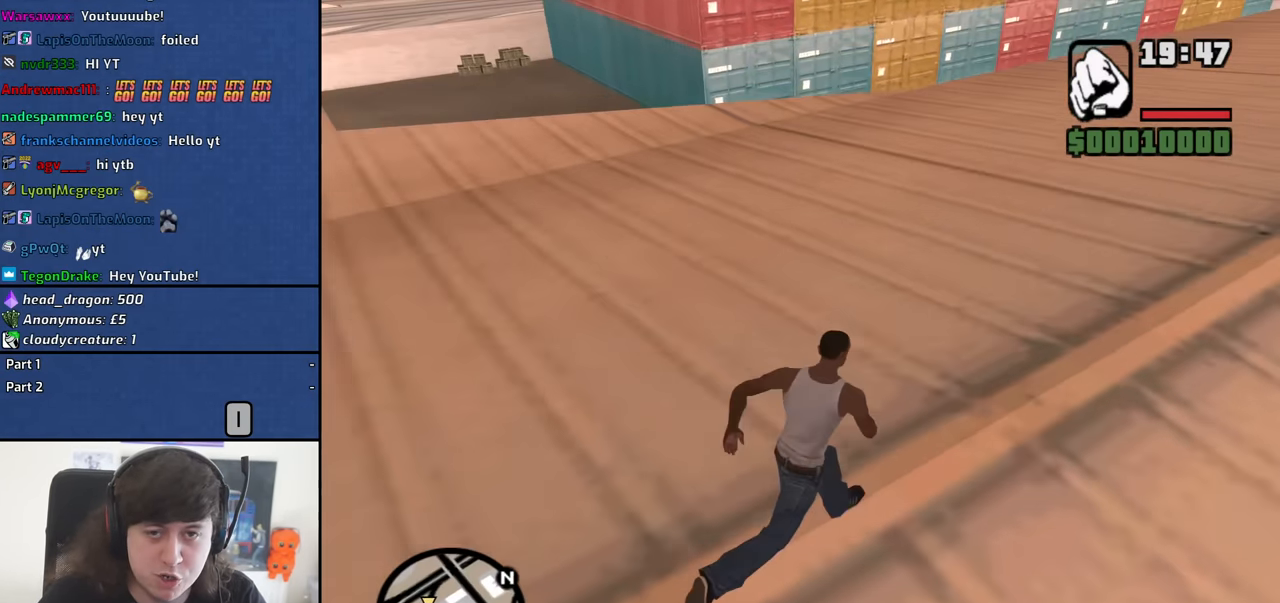
{"keys": ["d", "w"], "mouse": [], "events": [[50, "space", "up"], [133, "shift", "up"], [183, "space", "down"], [283, "space", "up"]]}
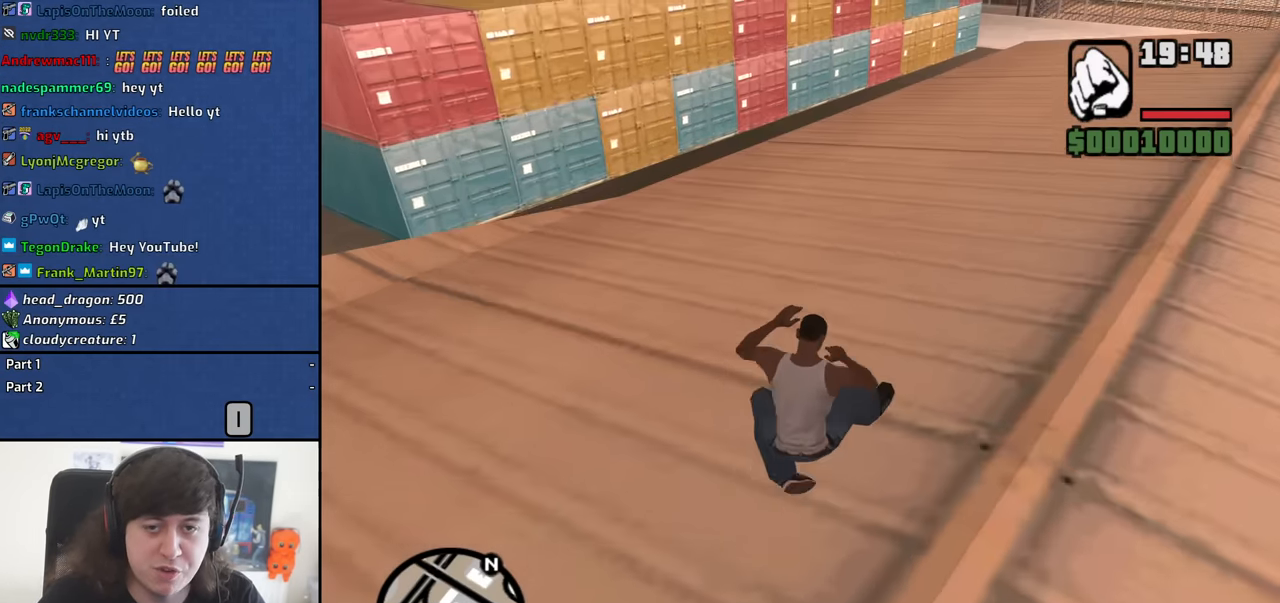
{"keys": ["a", "w"], "mouse": [], "events": [[150, "space", "down"], [250, "space", "up"], [300, "d", "up"], [350, "space", "down"], [383, "a", "down"], [433, "space", "up"]]}
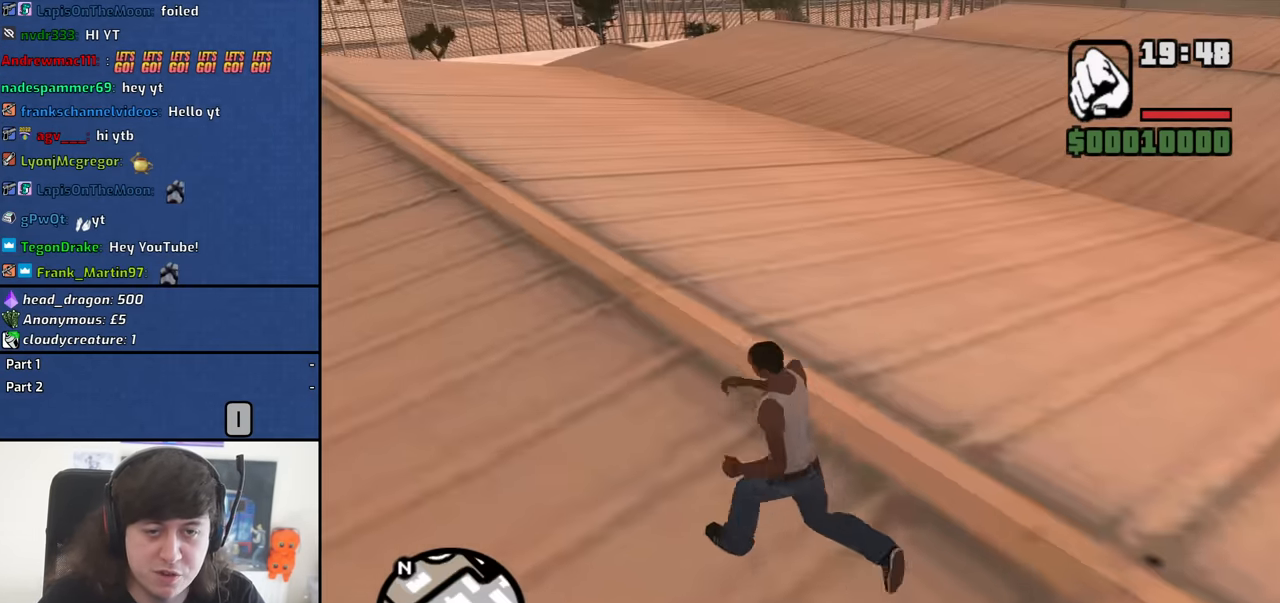
{"keys": ["a", "space", "w"], "mouse": [], "events": [[83, "space", "down"], [167, "space", "up"], [317, "space", "down"], [367, "space", "up"], [450, "space", "down"]]}
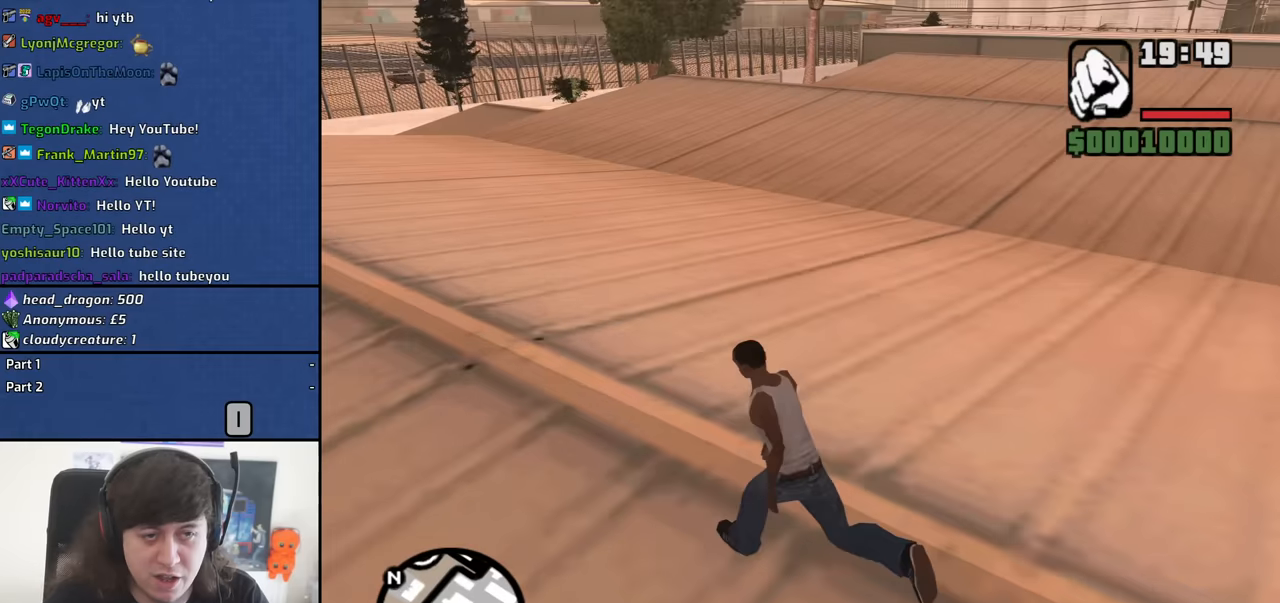
{"keys": ["a", "space", "w"], "mouse": [], "events": [[50, "space", "up"], [183, "space", "down"], [233, "shift", "down"], [233, "space", "up"], [367, "shift", "up"], [417, "space", "down"]]}
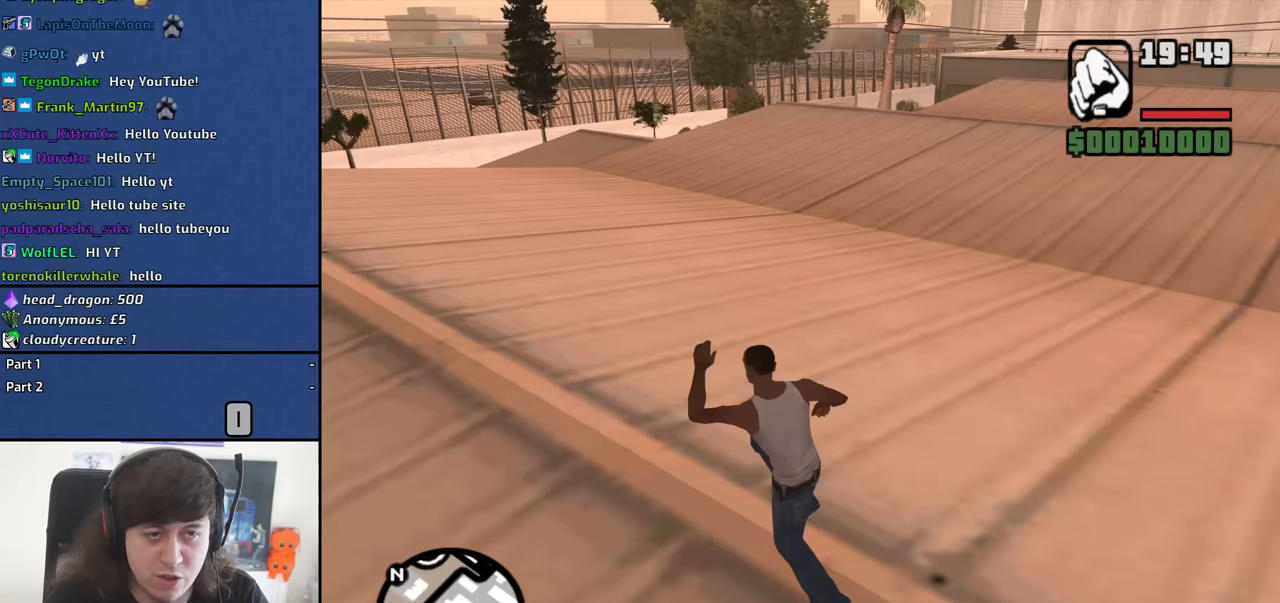
{"keys": ["a", "w"], "mouse": [], "events": [[17, "space", "up"], [433, "space", "down"], [483, "space", "up"]]}
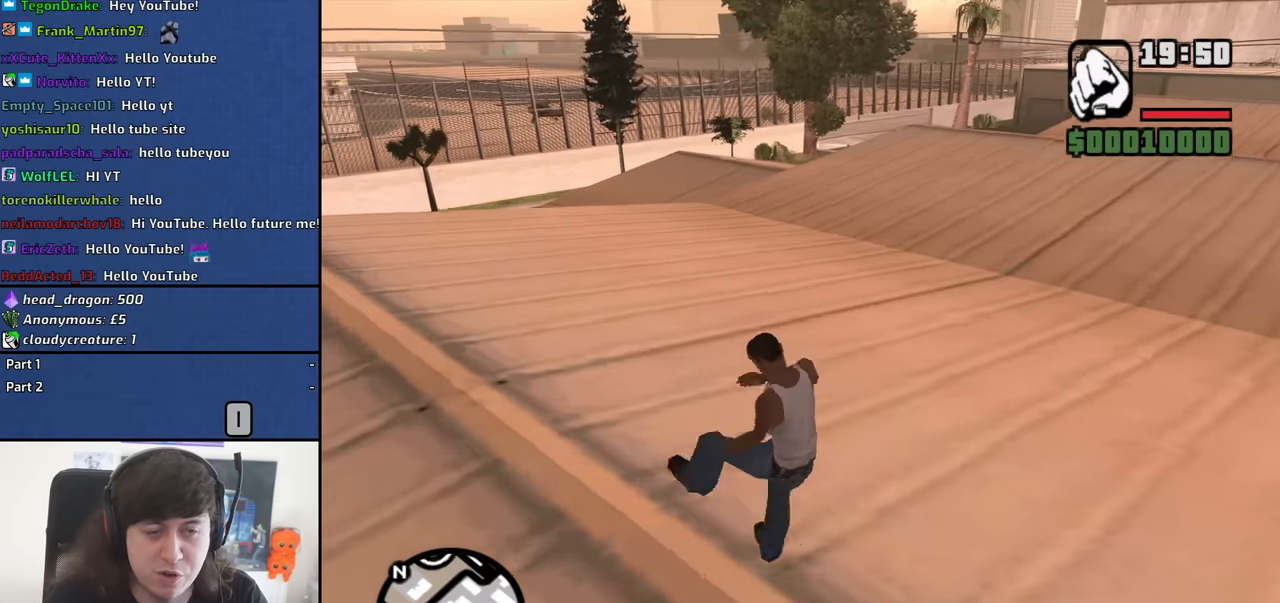
{"keys": ["d", "w"], "mouse": [], "events": [[117, "space", "down"], [167, "space", "up"], [317, "space", "down"], [367, "a", "up"], [367, "d", "down"], [400, "space", "up"]]}